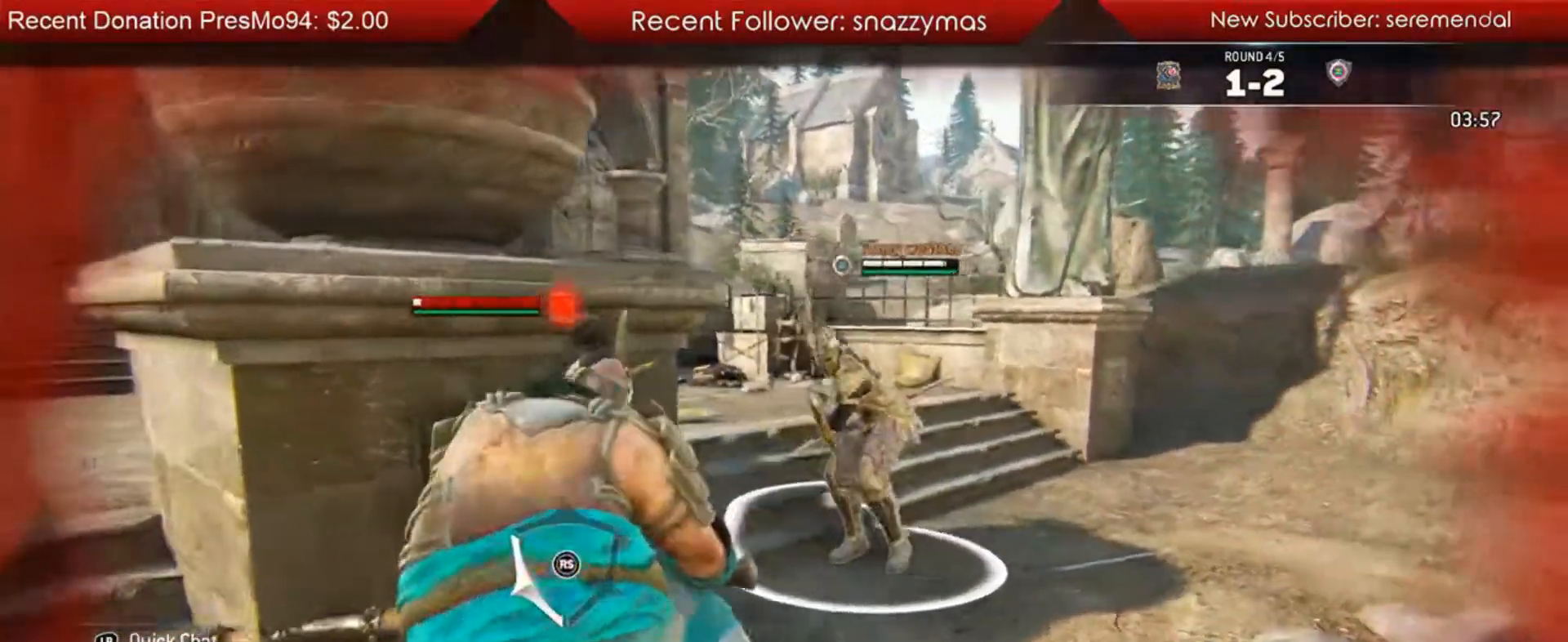
Gameplay with a controller (Xbox layout); each line is a JSON object with the inputs held at the frame after it. "events" lists button and stick changes between this image and that frame as [ms after this image, input, new state], when the widget could be followed in between.
{"buttons": ["L2"], "left_stick": "down-left", "right_stick": "right", "events": [[217, "left_stick", "down-left"], [283, "right_stick", "up-right"], [417, "right_stick", "right"]]}
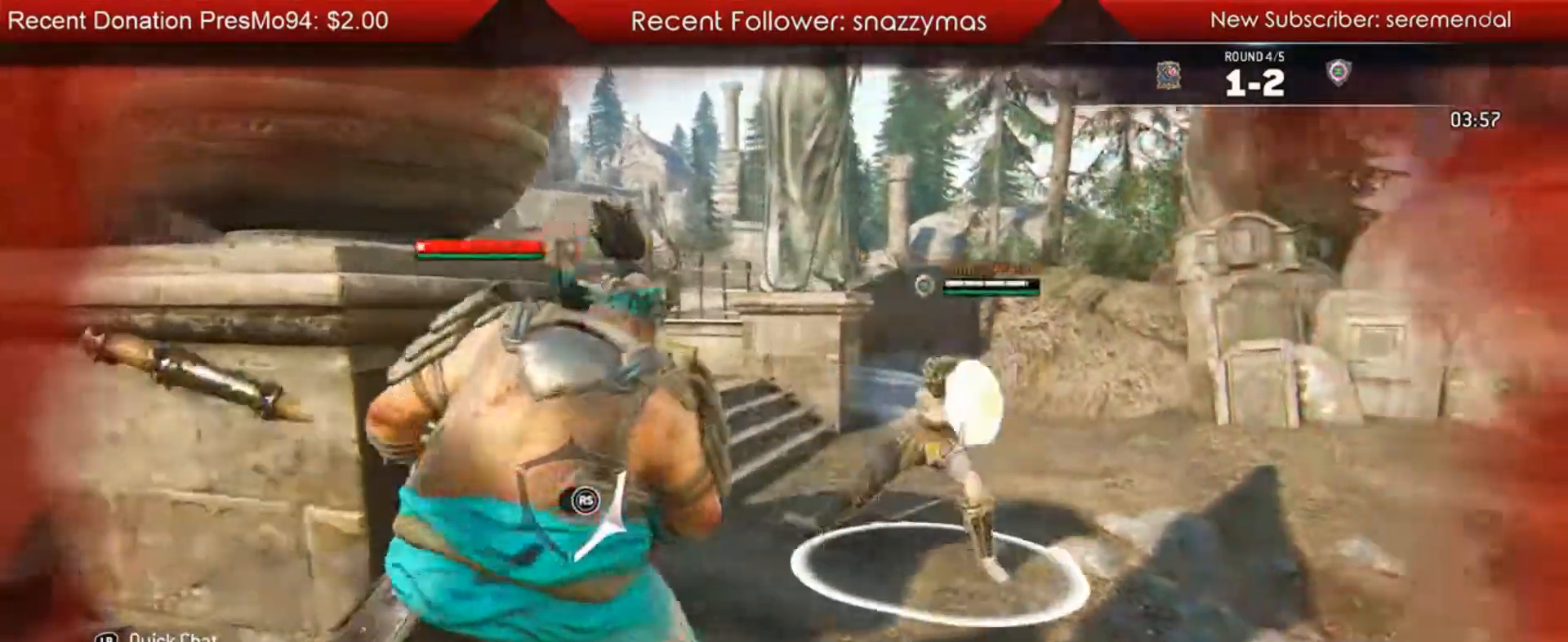
{"buttons": ["L2"], "left_stick": "down-left", "right_stick": "center"}
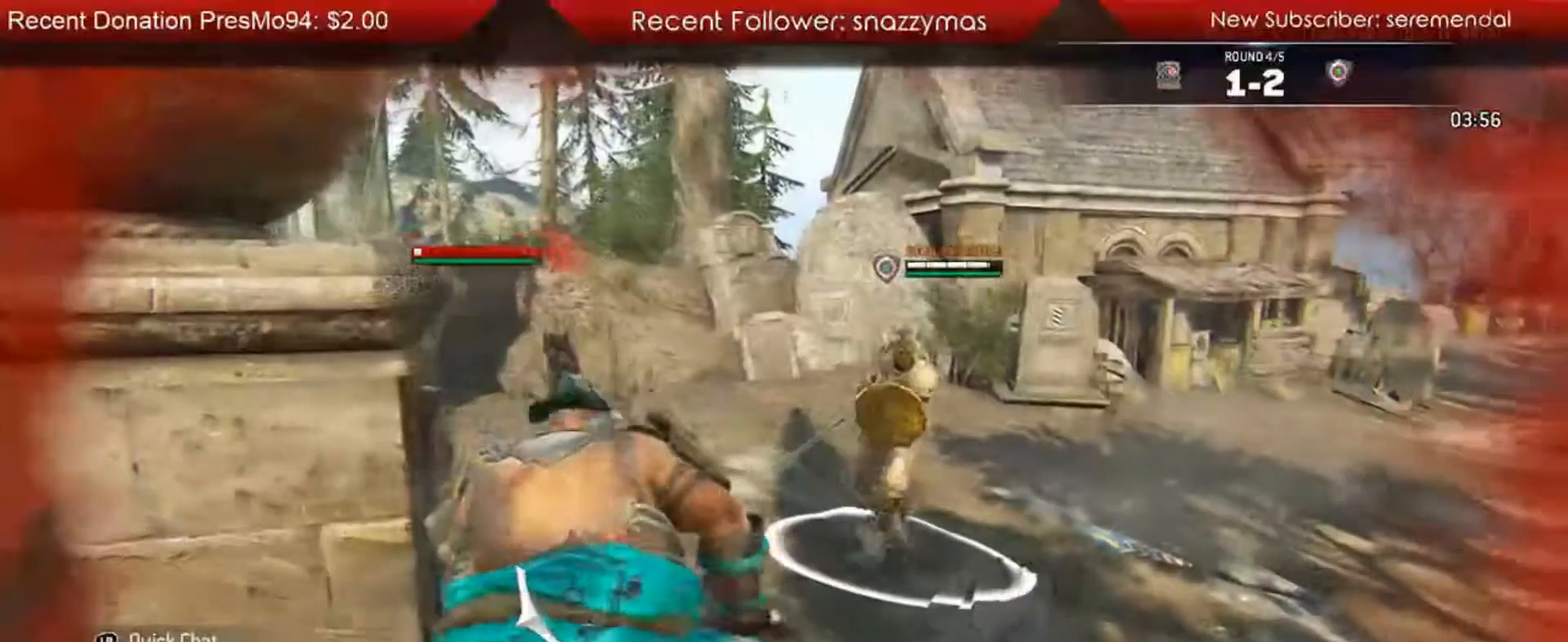
{"buttons": ["L2"], "left_stick": "down-left", "right_stick": "center", "events": []}
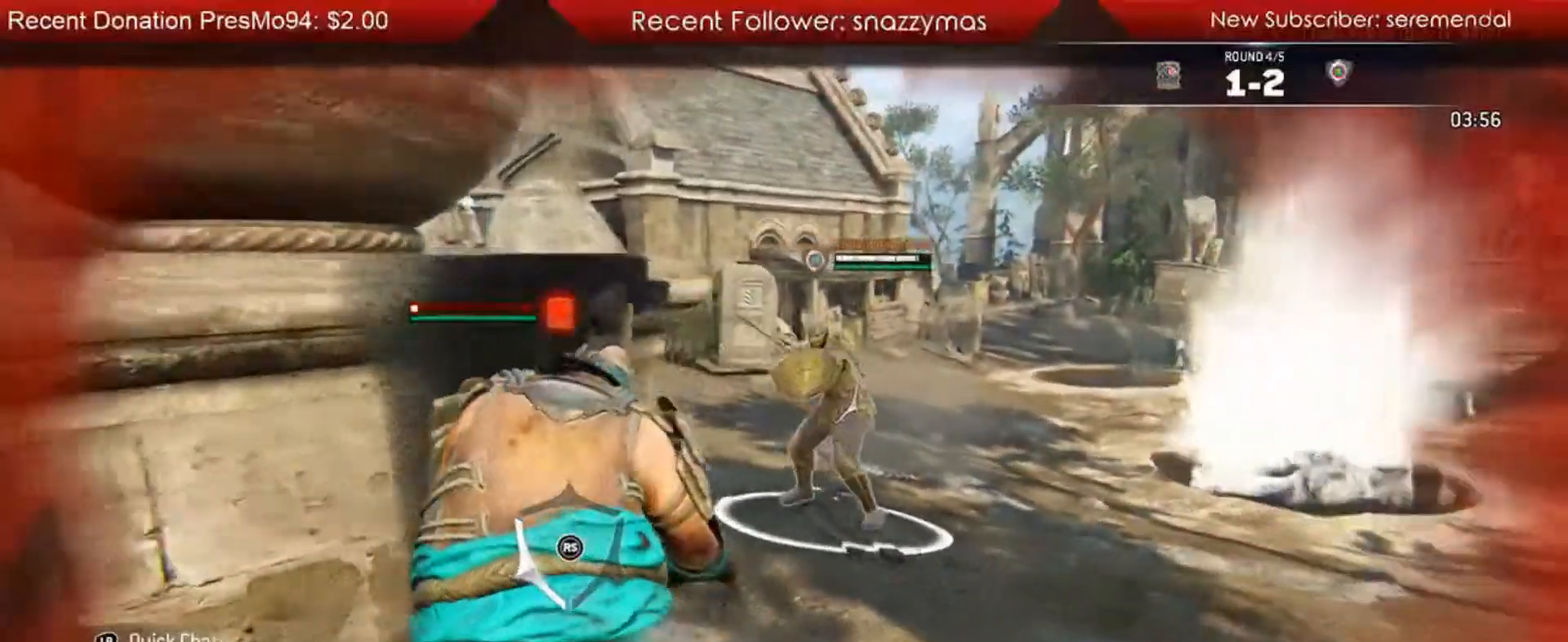
{"buttons": ["A", "L2"], "left_stick": "down-left", "right_stick": "center", "events": [[400, "A", "down"]]}
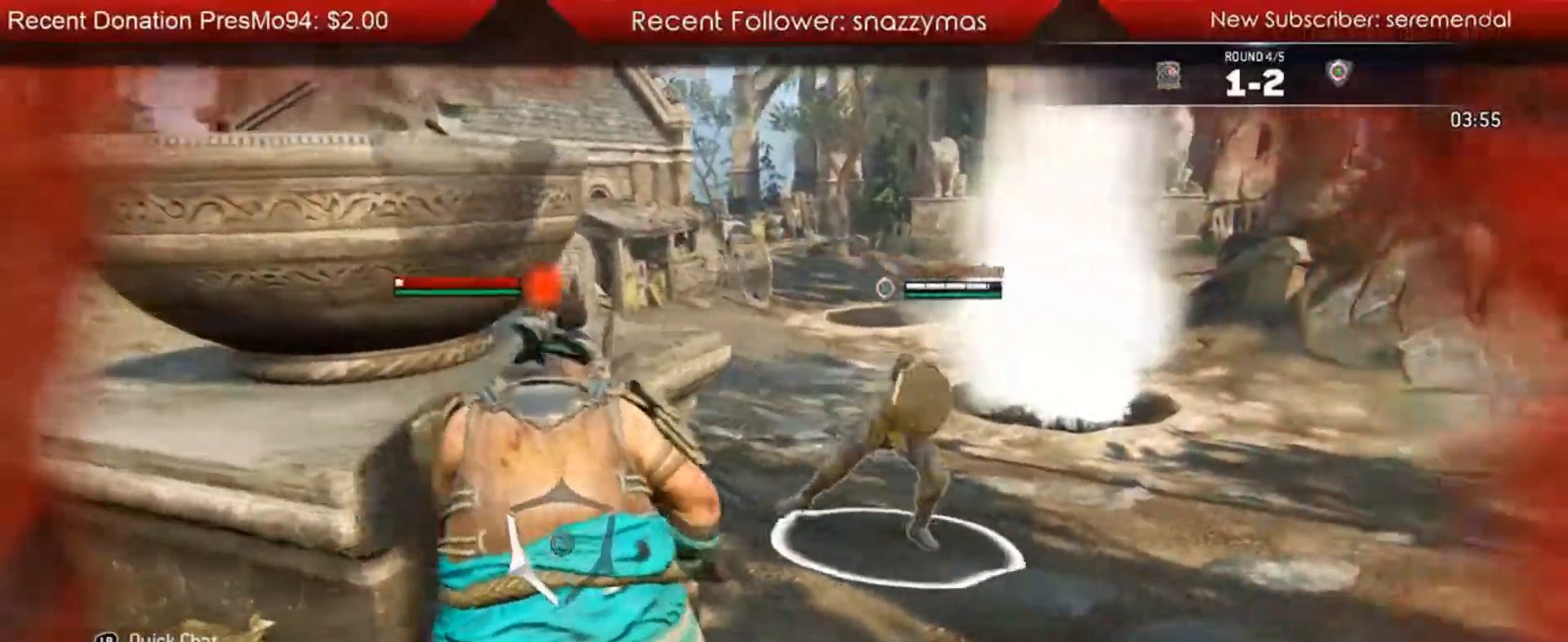
{"buttons": ["L2"], "left_stick": "down-left", "right_stick": "center", "events": [[100, "A", "up"], [217, "left_stick", "left"], [483, "left_stick", "down-left"]]}
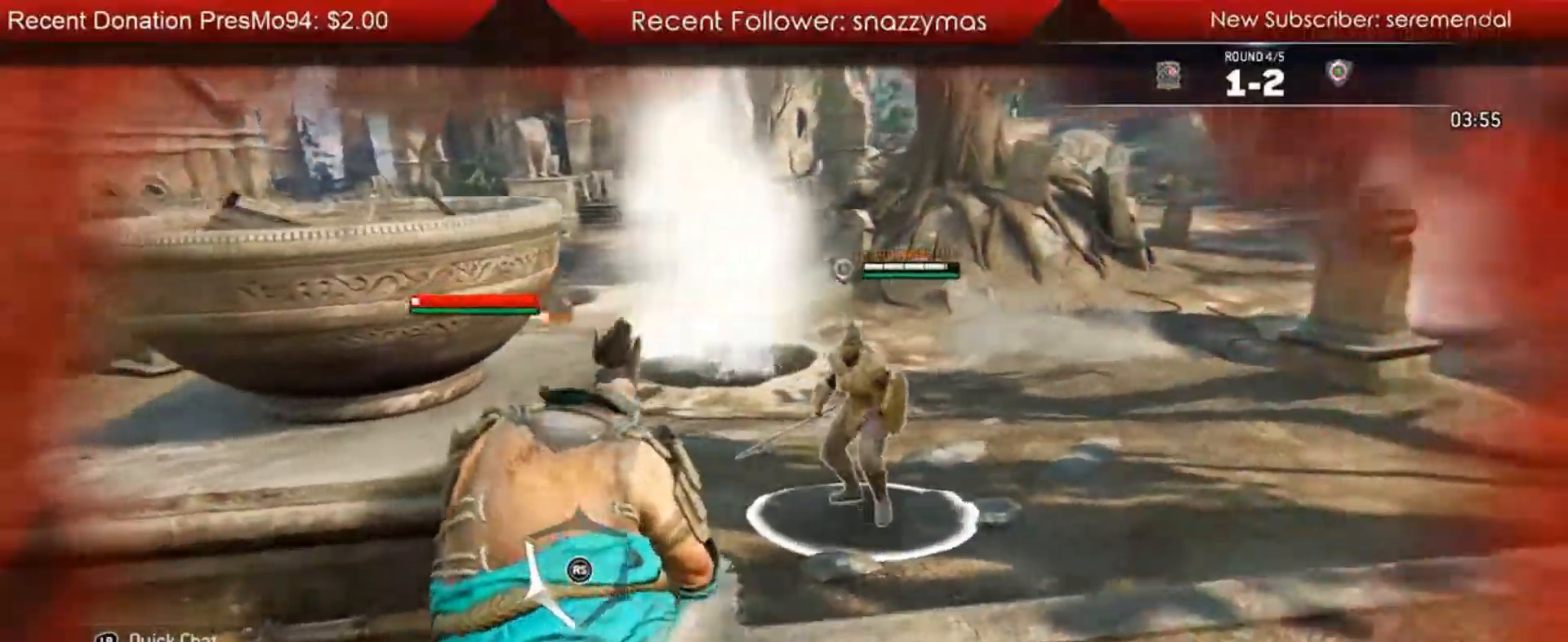
{"buttons": ["X", "L2"], "left_stick": "down", "right_stick": "center", "events": [[133, "X", "down"], [367, "left_stick", "down"]]}
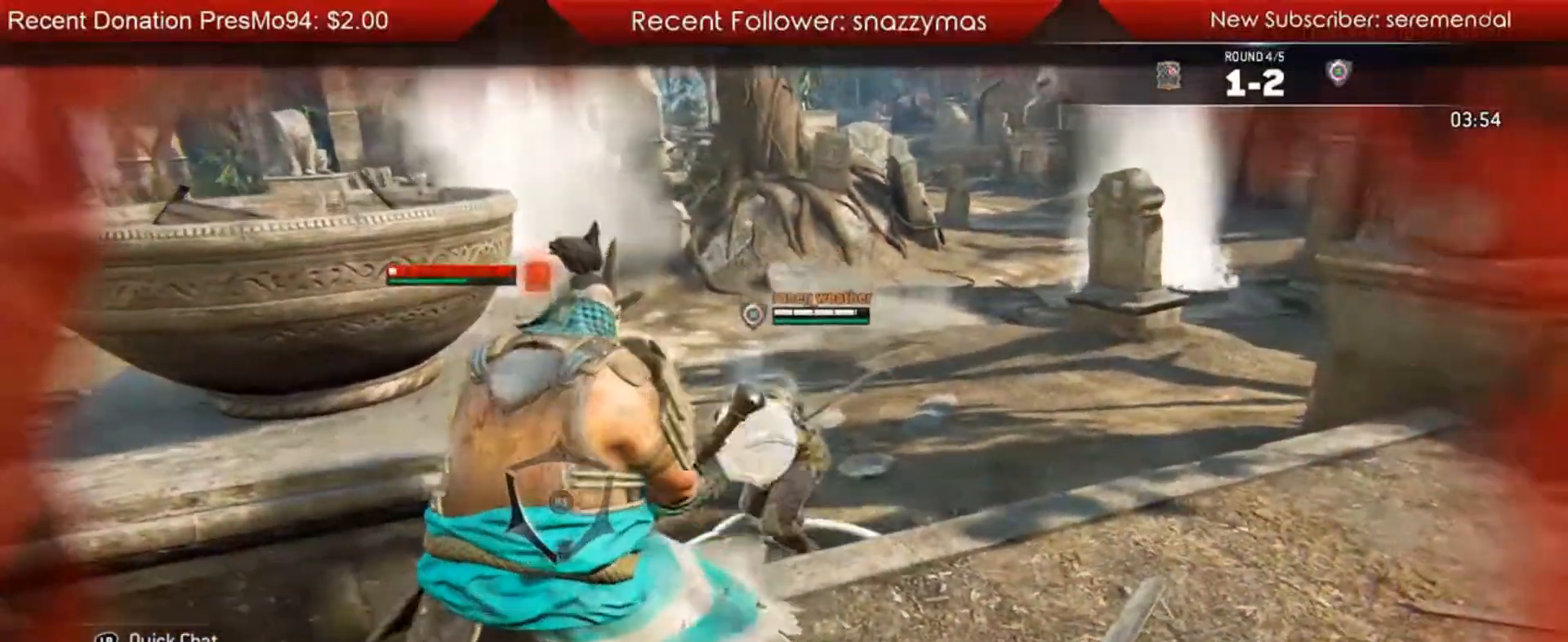
{"buttons": ["X", "L2"], "left_stick": "up-right", "right_stick": "center", "events": [[267, "left_stick", "right"], [383, "left_stick", "up-right"]]}
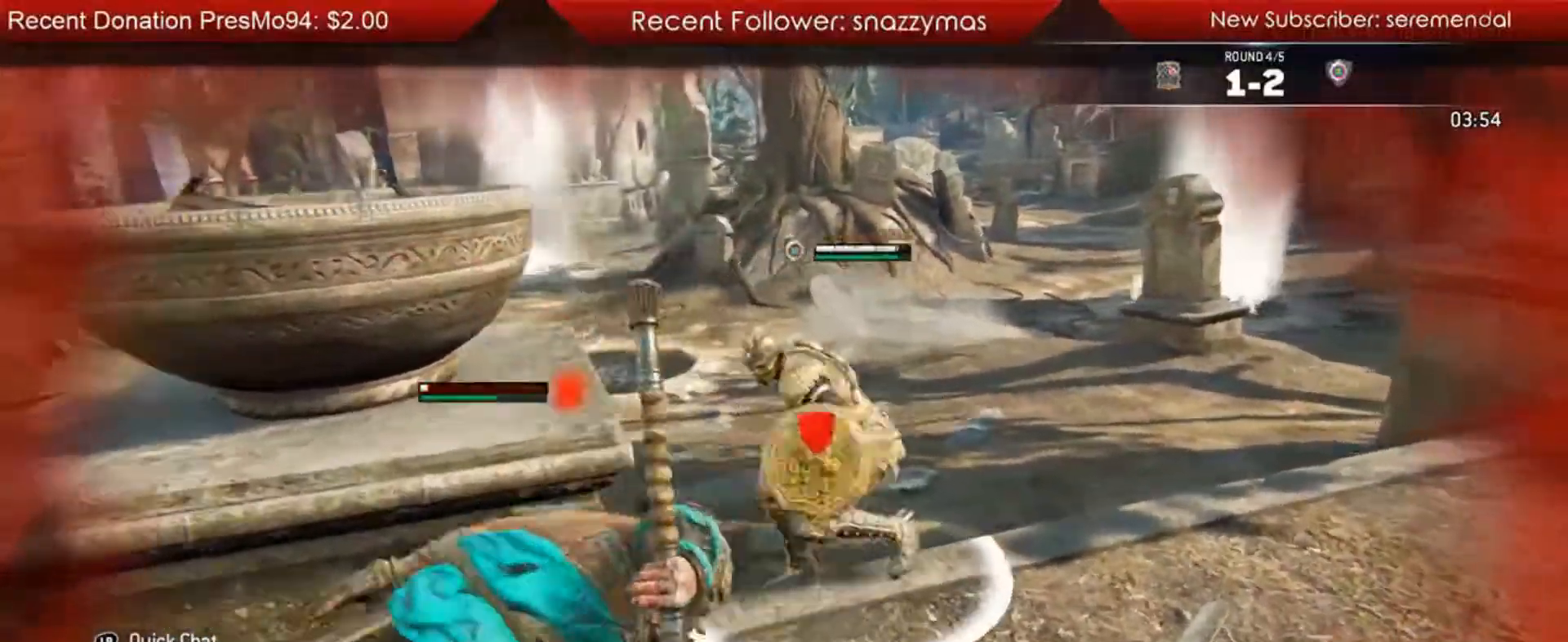
{"buttons": ["X", "L2"], "left_stick": "center", "right_stick": "center", "events": [[350, "left_stick", "center"]]}
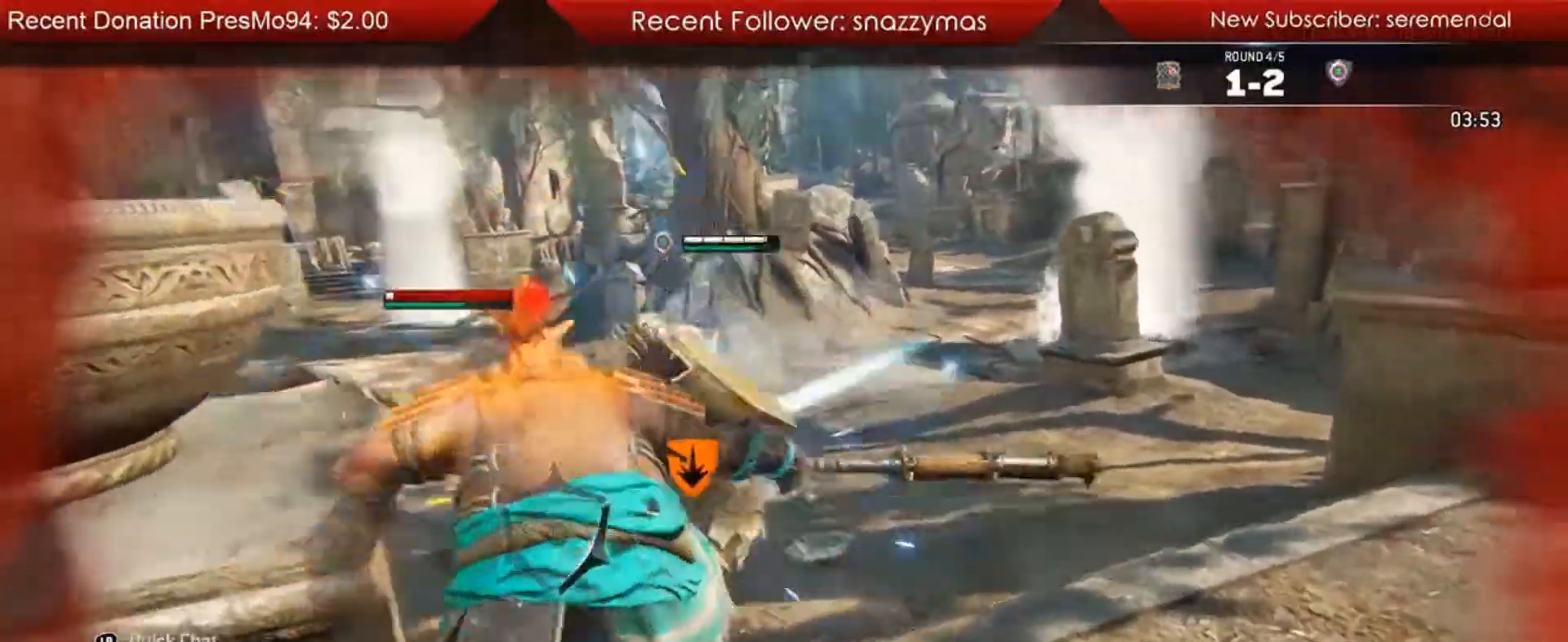
{"buttons": ["L2"], "left_stick": "center", "right_stick": "center", "events": [[250, "X", "up"]]}
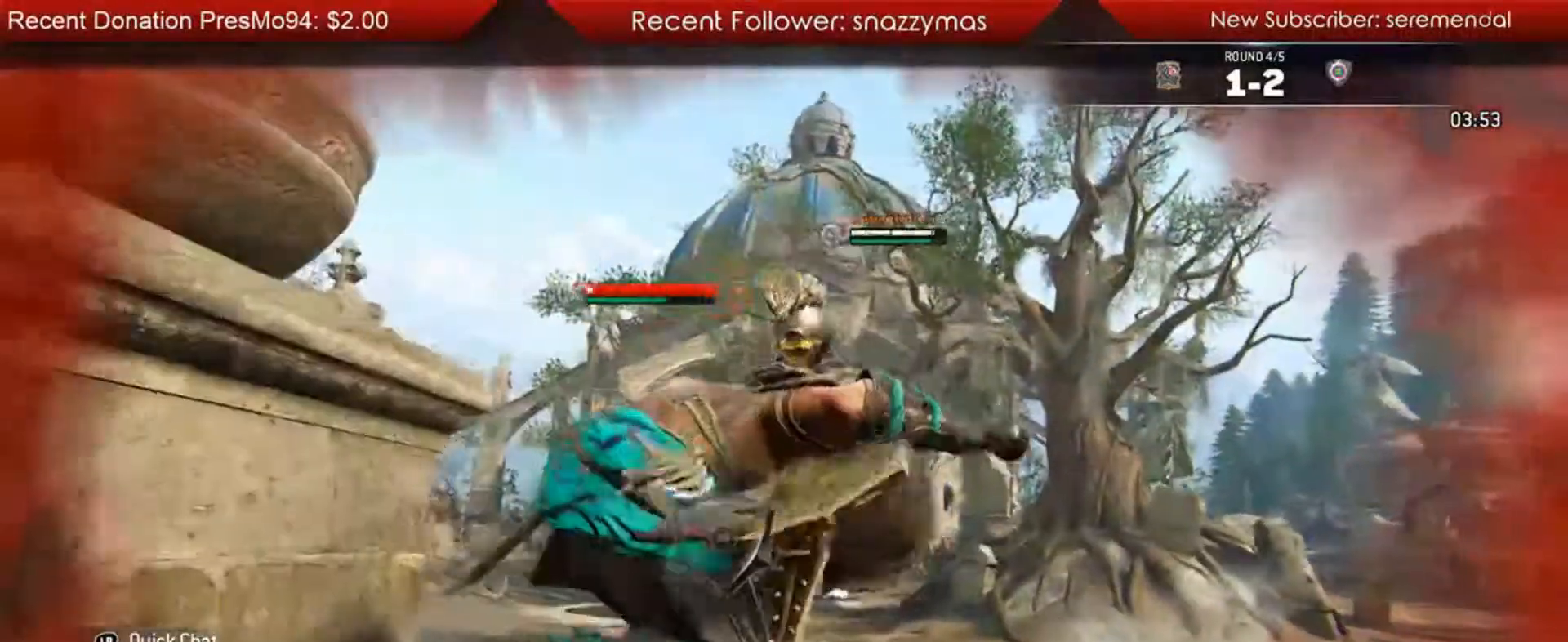
{"buttons": ["L2"], "left_stick": "center", "right_stick": "center", "events": []}
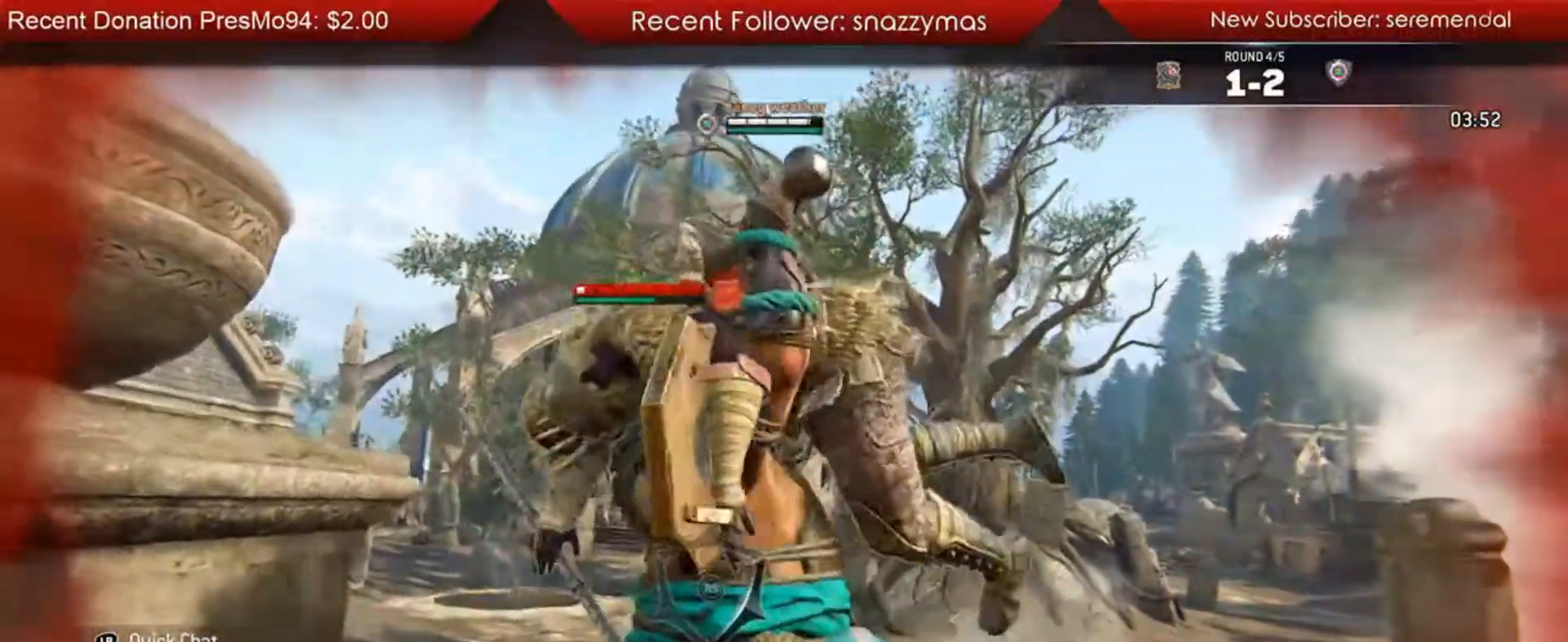
{"buttons": ["L2"], "left_stick": "center", "right_stick": "center", "events": []}
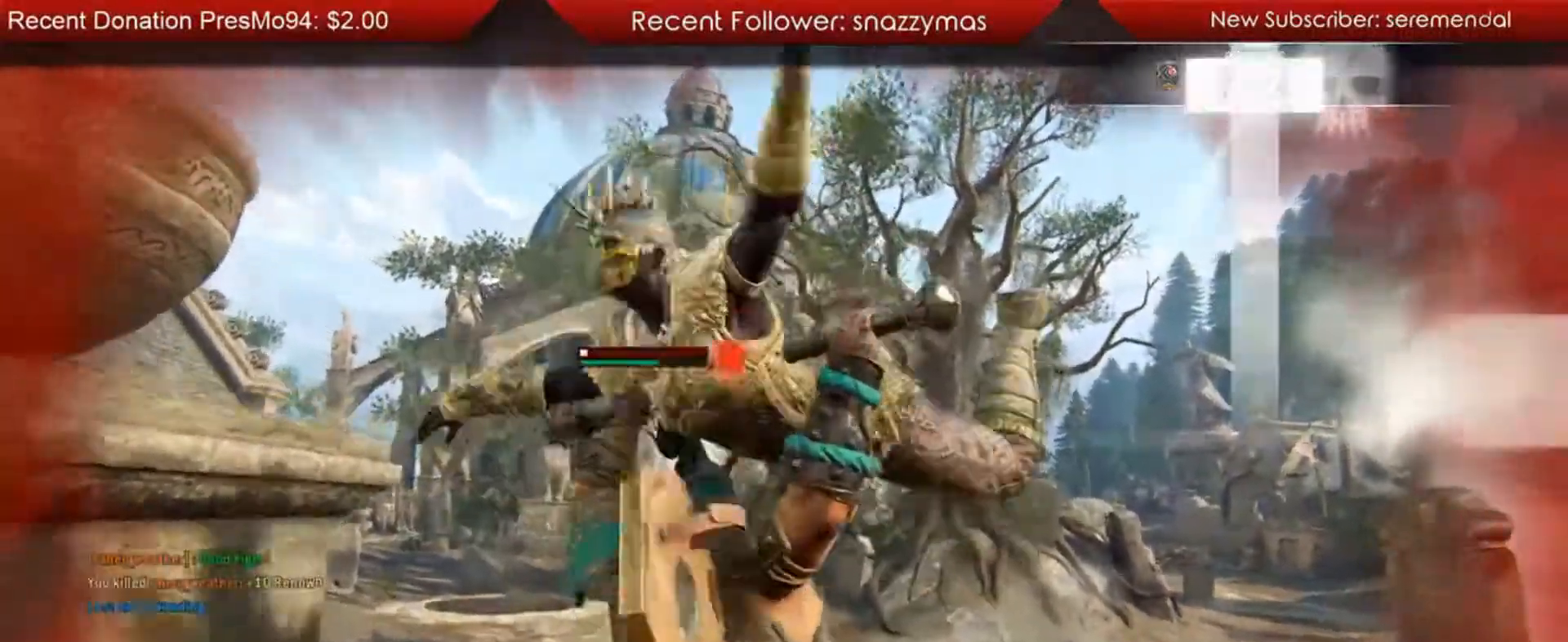
{"buttons": ["SELECT"], "left_stick": "center", "right_stick": "center", "events": [[133, "L2", "up"], [333, "SELECT", "down"]]}
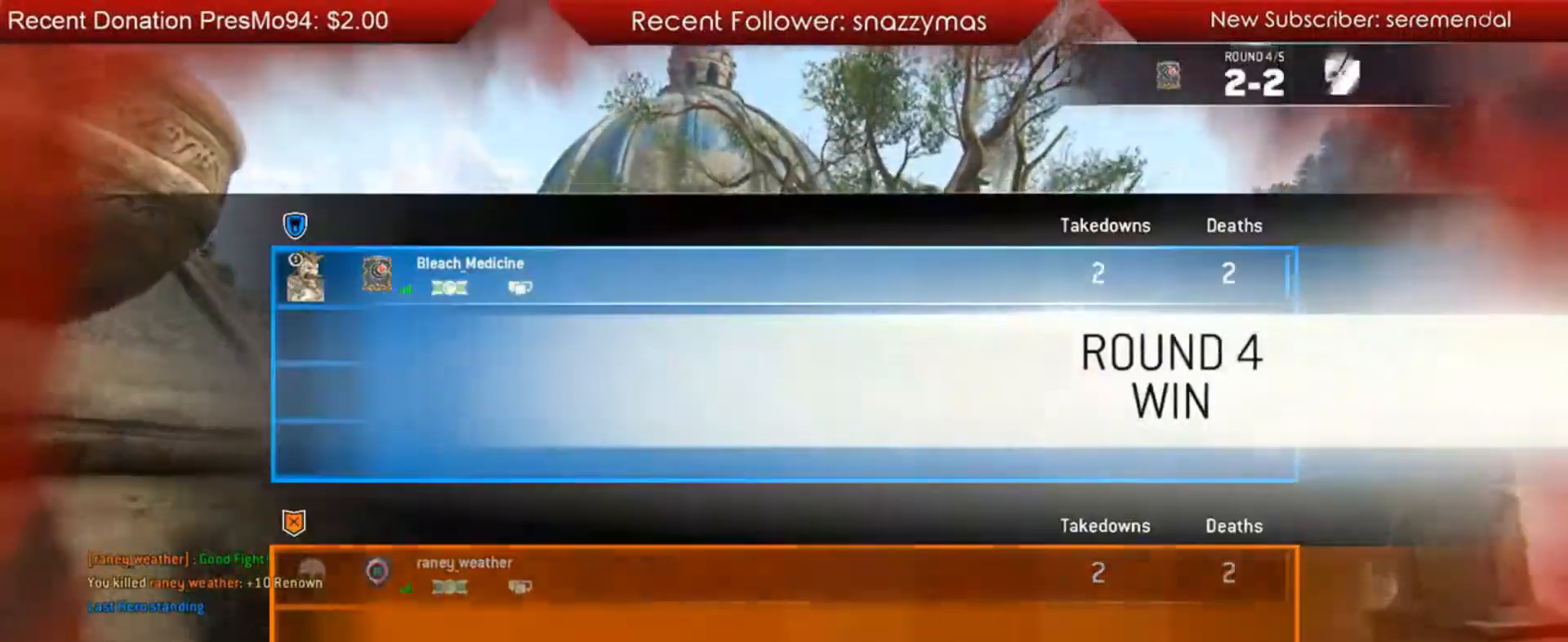
{"buttons": ["L1"], "left_stick": "center", "right_stick": "center", "events": [[283, "SELECT", "up"], [383, "L1", "down"]]}
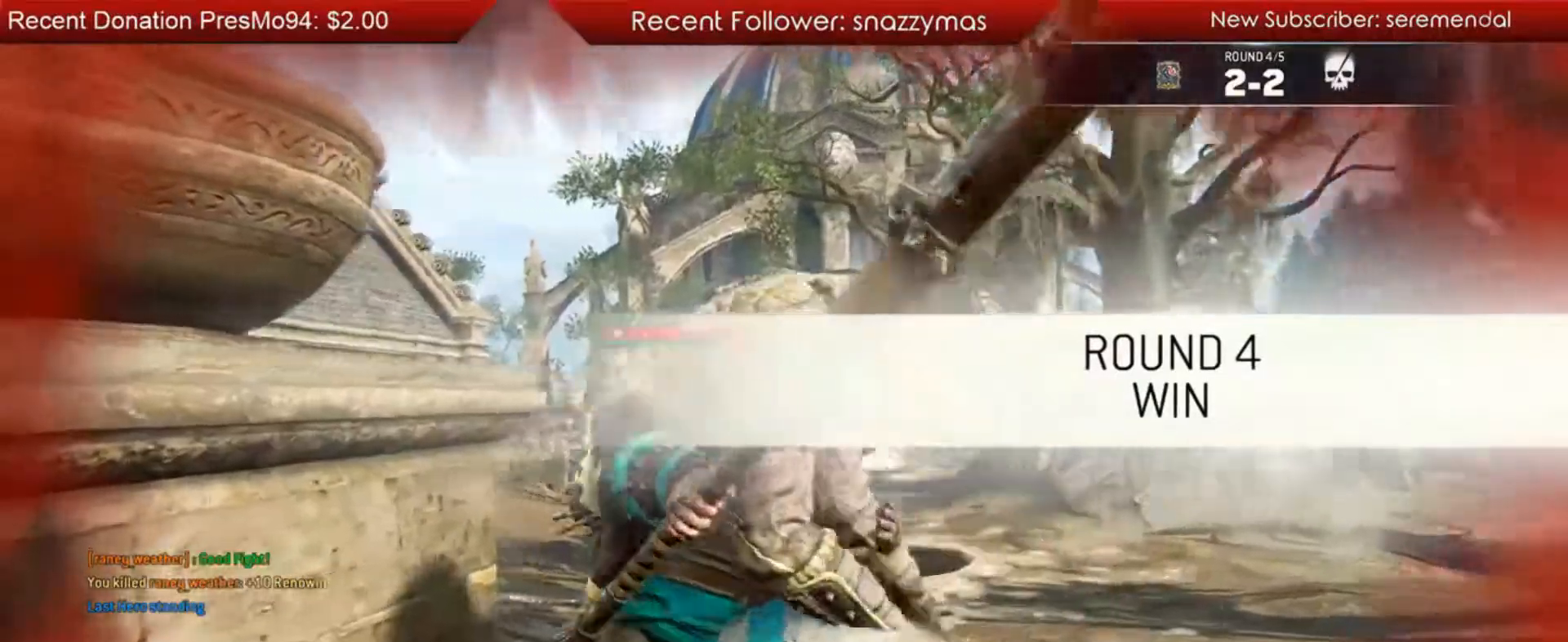
{"buttons": ["R2"], "left_stick": "center", "right_stick": "center", "events": [[17, "L2", "down"], [150, "B", "down"], [283, "B", "up"], [383, "L2", "up"], [383, "R2", "down"], [417, "L1", "up"]]}
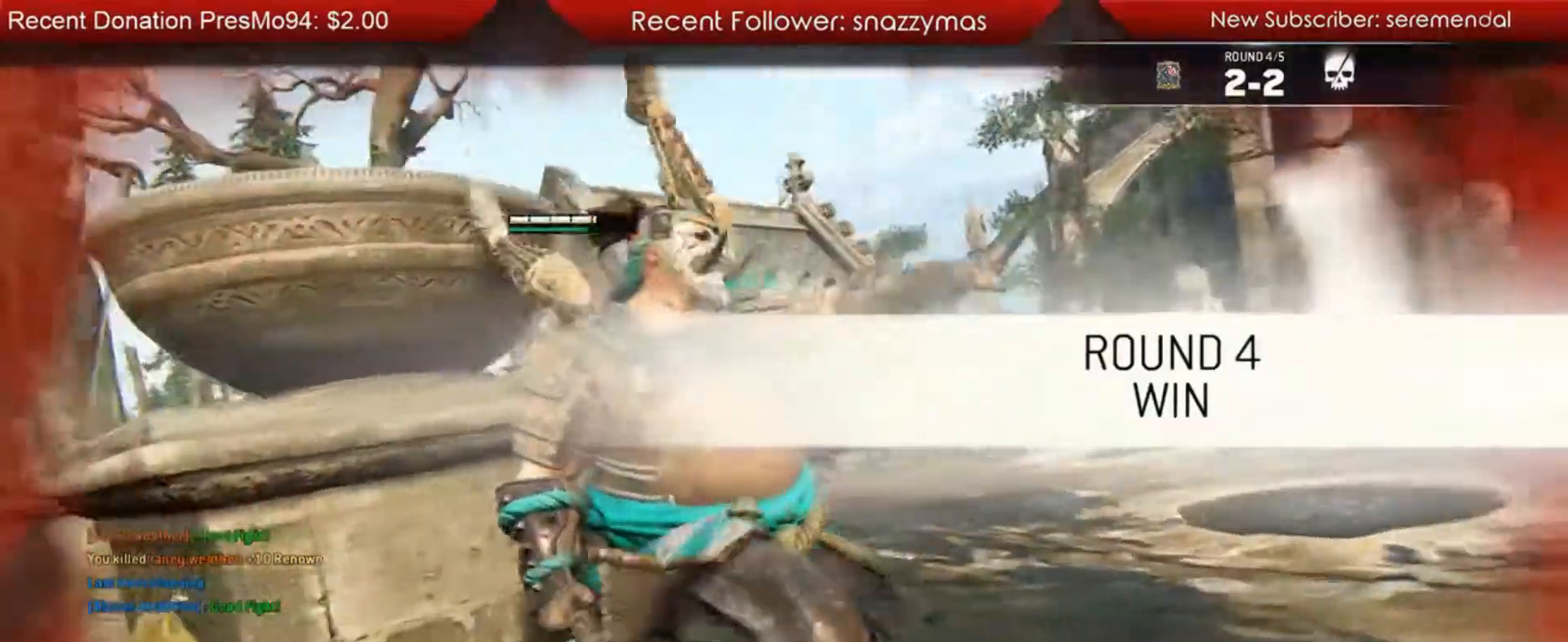
{"buttons": [], "left_stick": "center", "right_stick": "center", "events": [[50, "R2", "up"]]}
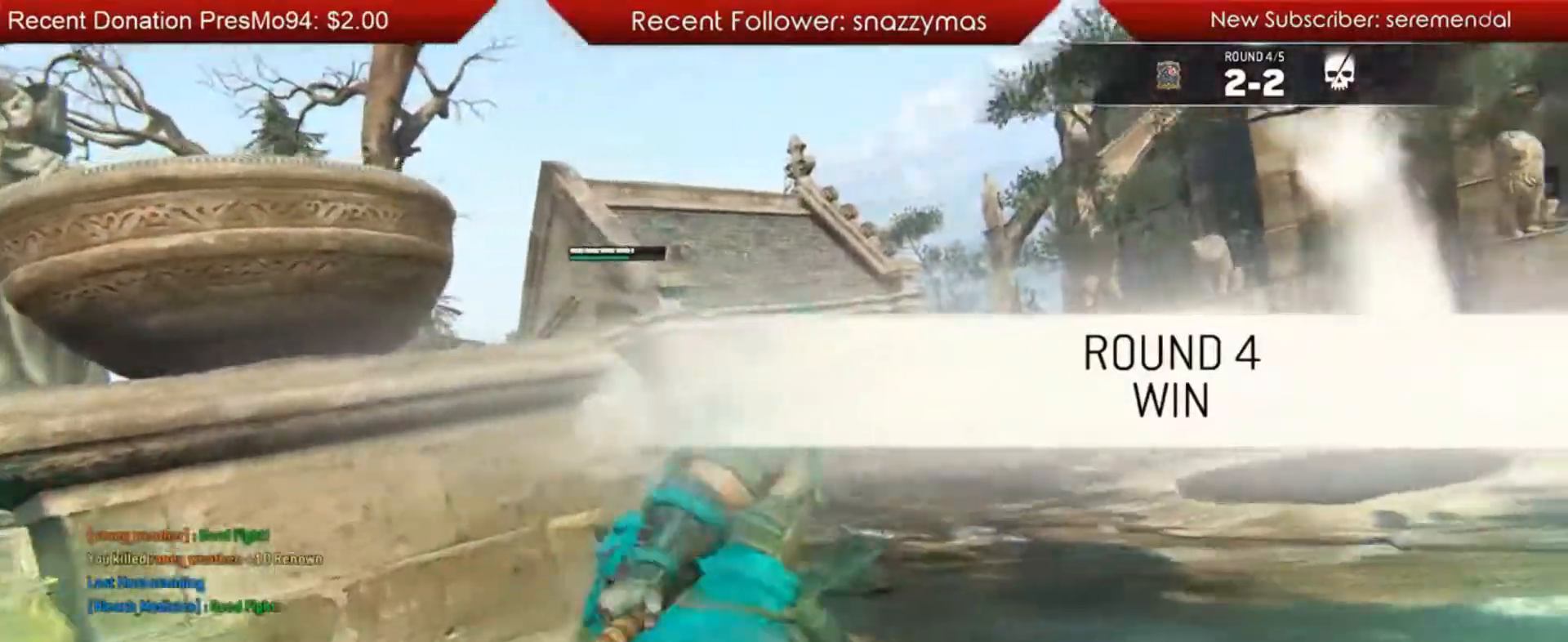
{"buttons": [], "left_stick": "center", "right_stick": "center", "events": []}
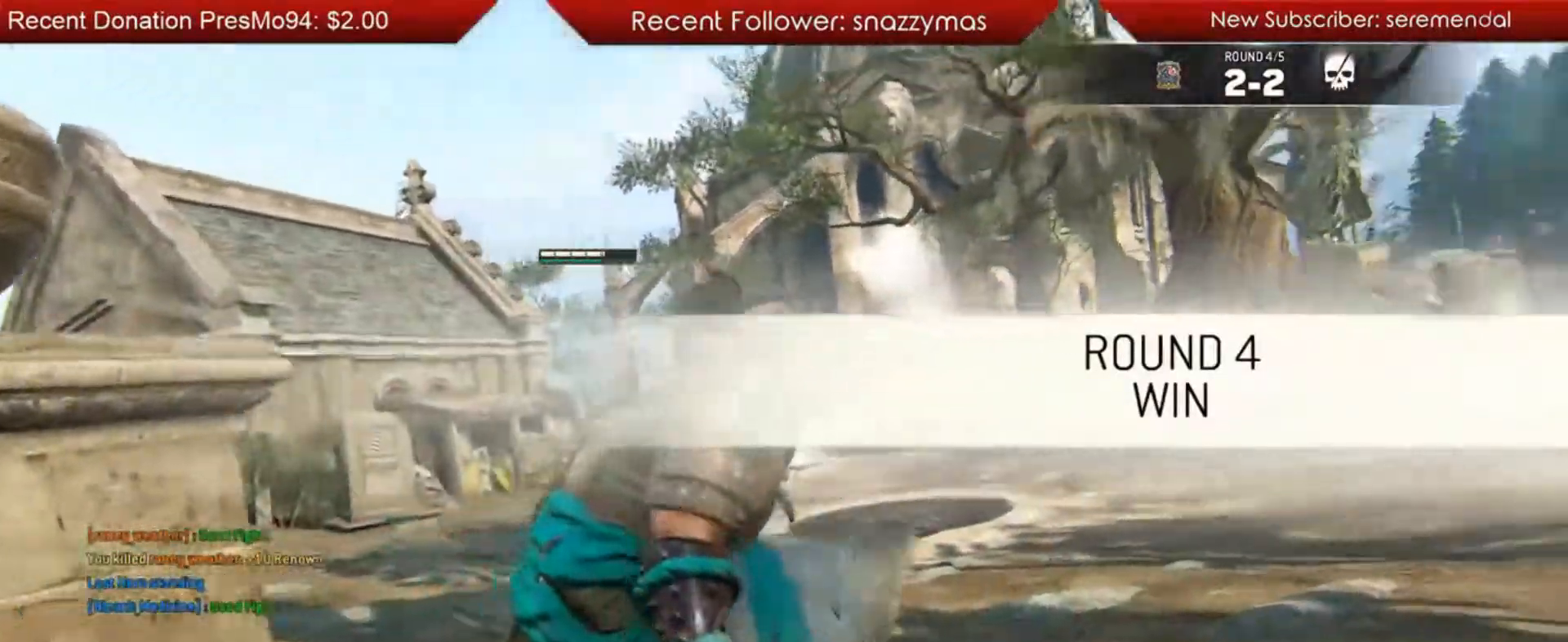
{"buttons": [], "left_stick": "center", "right_stick": "center", "events": []}
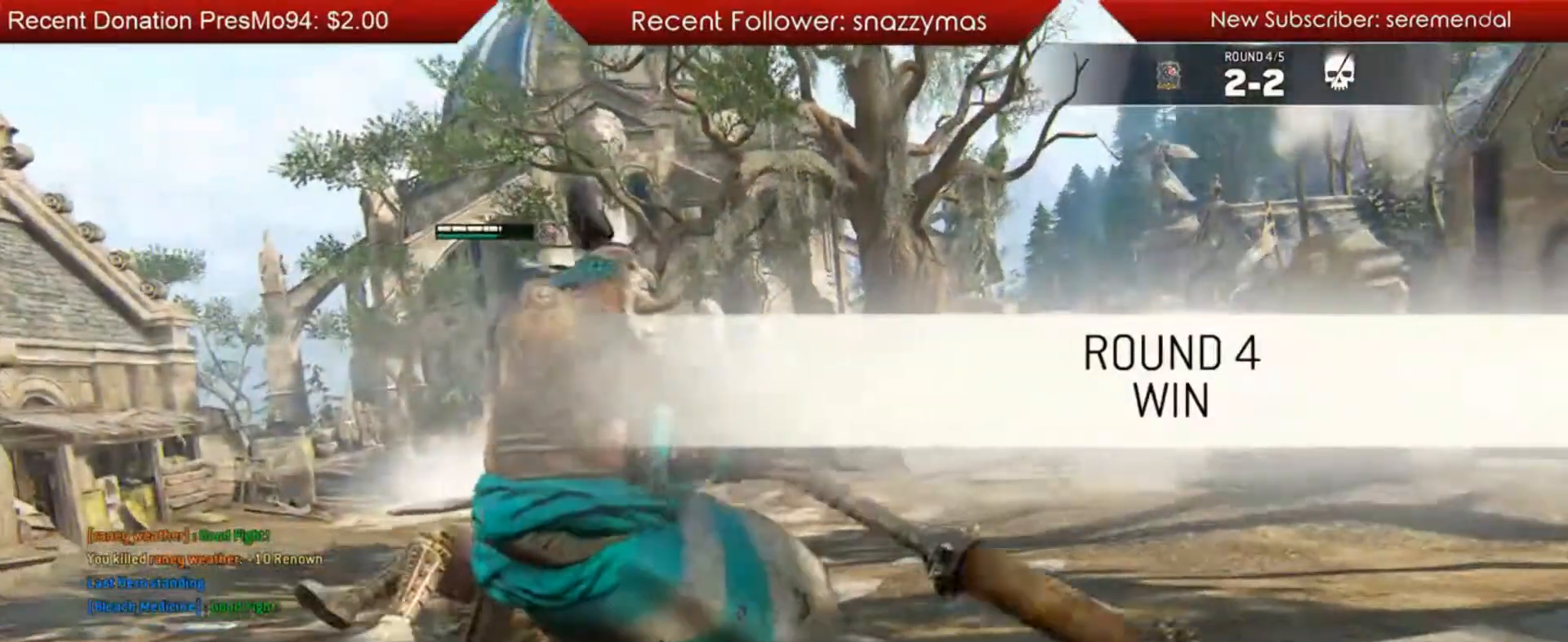
{"buttons": [], "left_stick": "center", "right_stick": "center", "events": []}
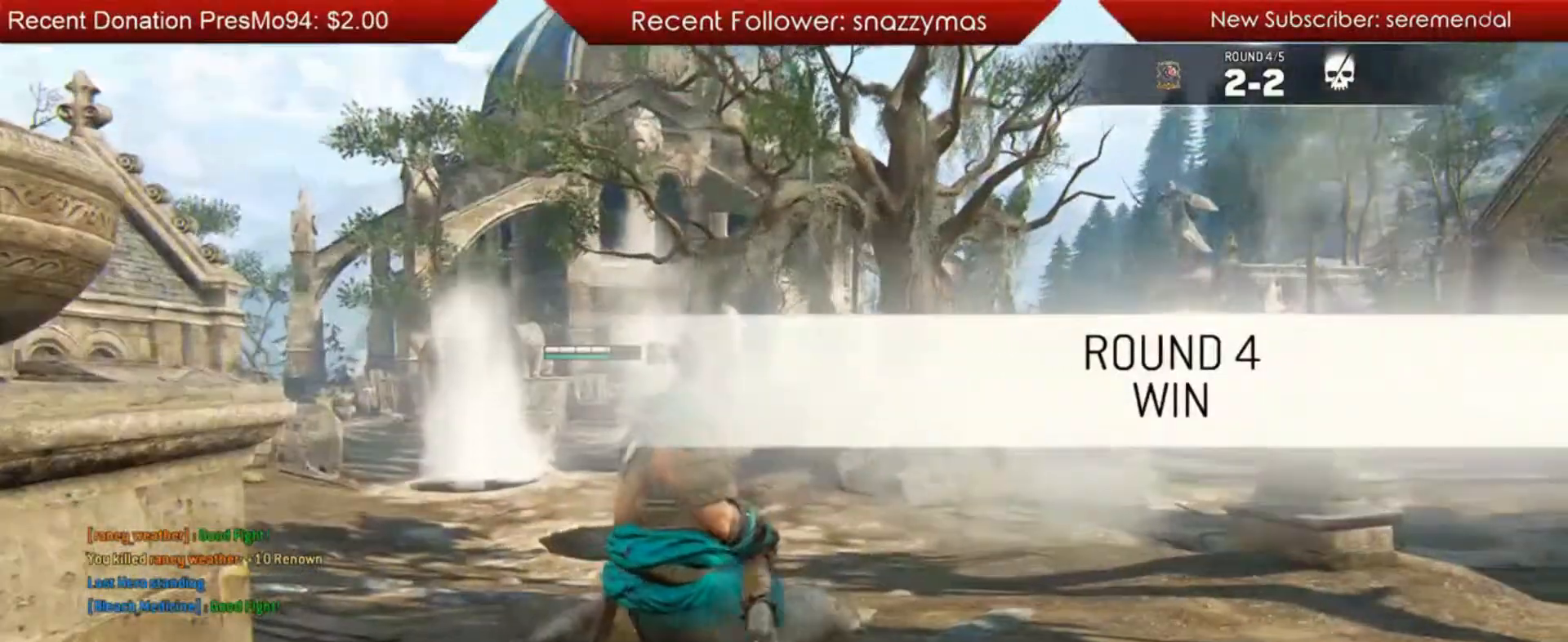
{"buttons": [], "left_stick": "center", "right_stick": "left", "events": [[383, "right_stick", "left"]]}
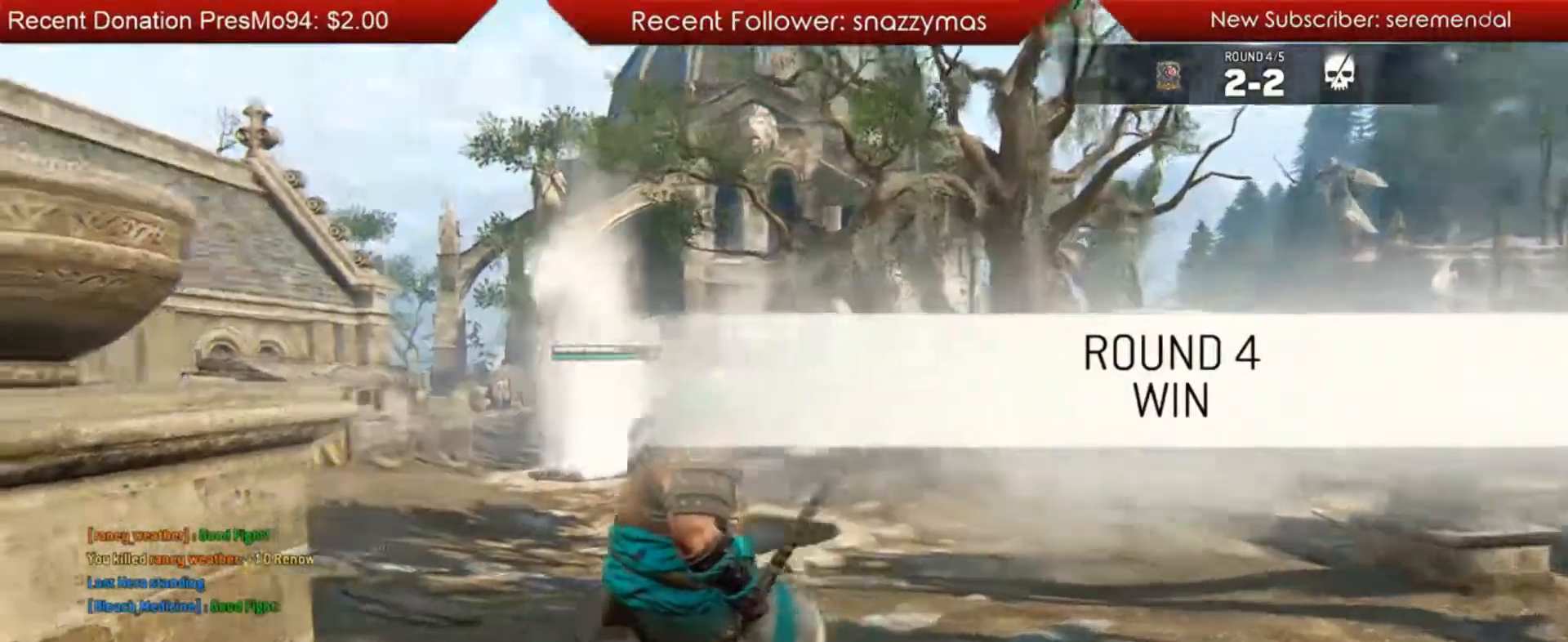
{"buttons": ["L3"], "left_stick": "down", "right_stick": "center", "events": [[67, "right_stick", "center"], [217, "left_stick", "down"], [217, "right_stick", "down-left"], [317, "right_stick", "center"], [417, "L3", "down"]]}
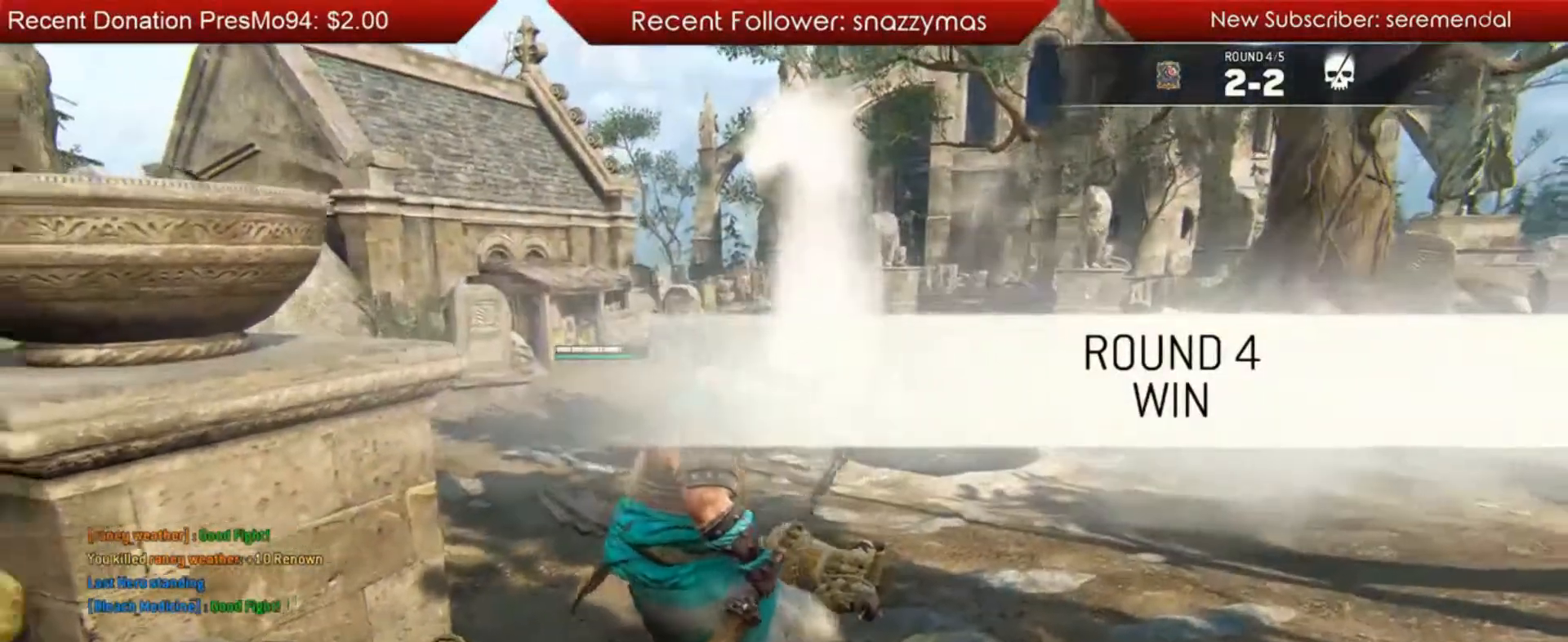
{"buttons": [], "left_stick": "center", "right_stick": "center", "events": [[117, "L3", "up"], [350, "left_stick", "center"]]}